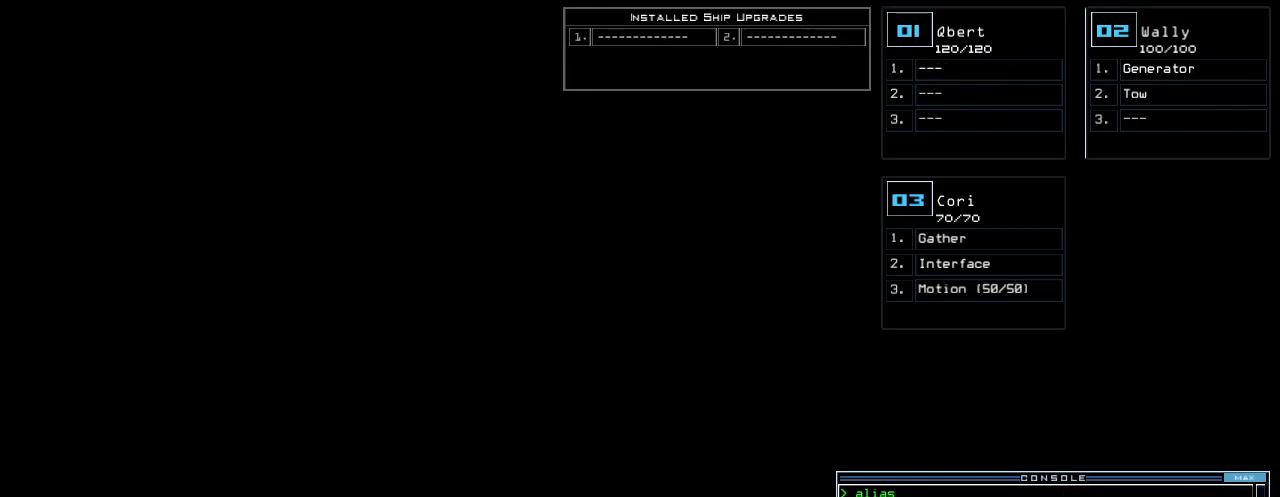
Gameplay with keyboard; each line is a JSON object with the keys held at the frame after it. "events" lists presses ("down") and releases ("up") of ".", "0", "1", "2", "3", "4", "5", "6", "7", "8", "9", "a", "b", "backspace", "c", "caps_lock", "comma", "ctrl_l", "ctrl_r", "d", "down", "e", "equals", "escape", "f", "f12", "g", "h", "i", "j", "k", "l", "left", "m", "minus", "n", "o", "p", "q", "quote", "r", "right", "s", "semicolon", "shift_l", "space", "t", "tab", "tilde", "u", "up", "v", "w", "x", "y" and "z" between this image and that frame as [ms after this image, input, new state], when the widget could be followed in between. No other keys are recorded. Mouse input is not recorded. Not read: return shift_r.
{"keys": ["right"], "events": [[400, "3", "down"], [480, "3", "up"], [500, "right", "down"]]}
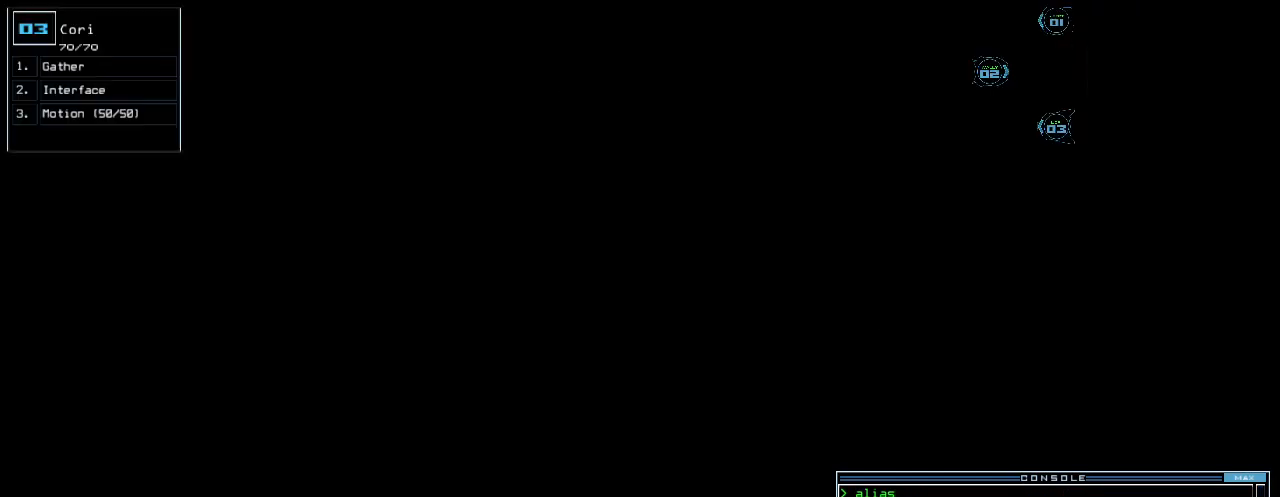
{"keys": ["up"], "events": [[20, "up", "down"], [300, "right", "up"]]}
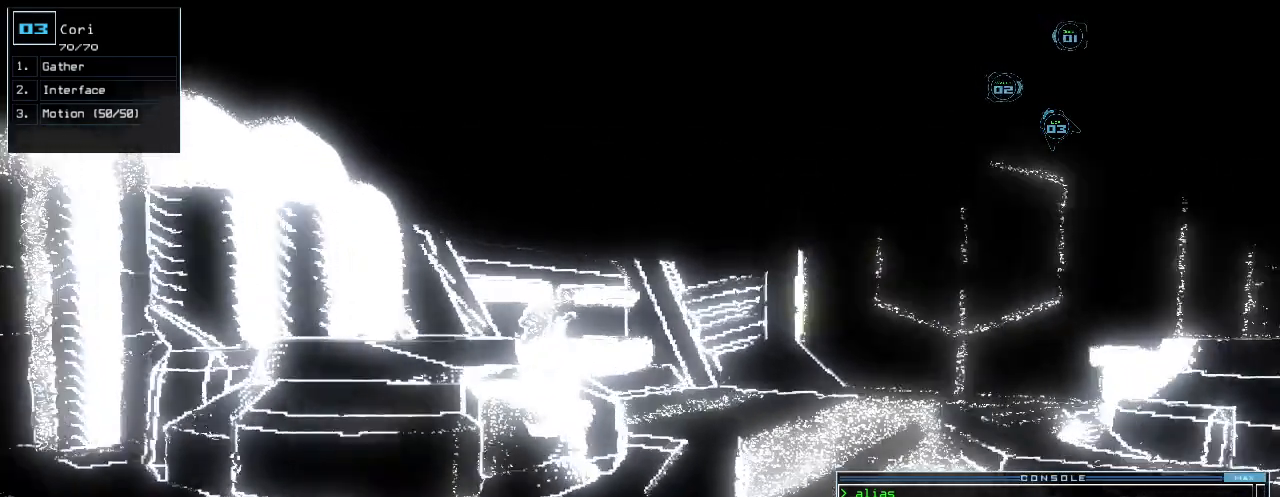
{"keys": ["up"], "events": [[20, "right", "down"], [140, "right", "up"], [300, "left", "down"], [400, "left", "up"]]}
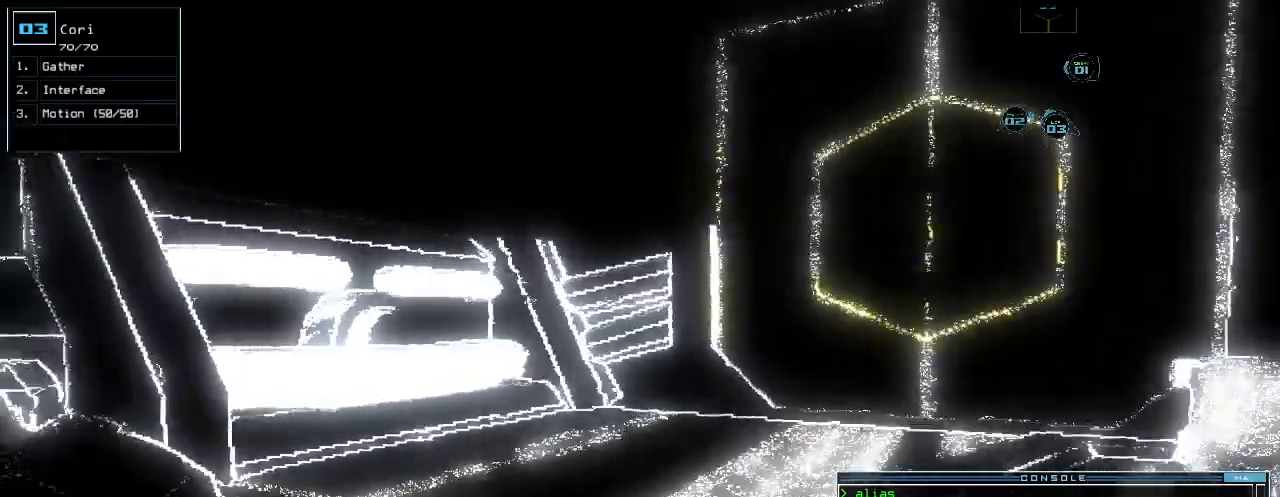
{"keys": ["up"], "events": [[80, "right", "down"], [160, "right", "up"]]}
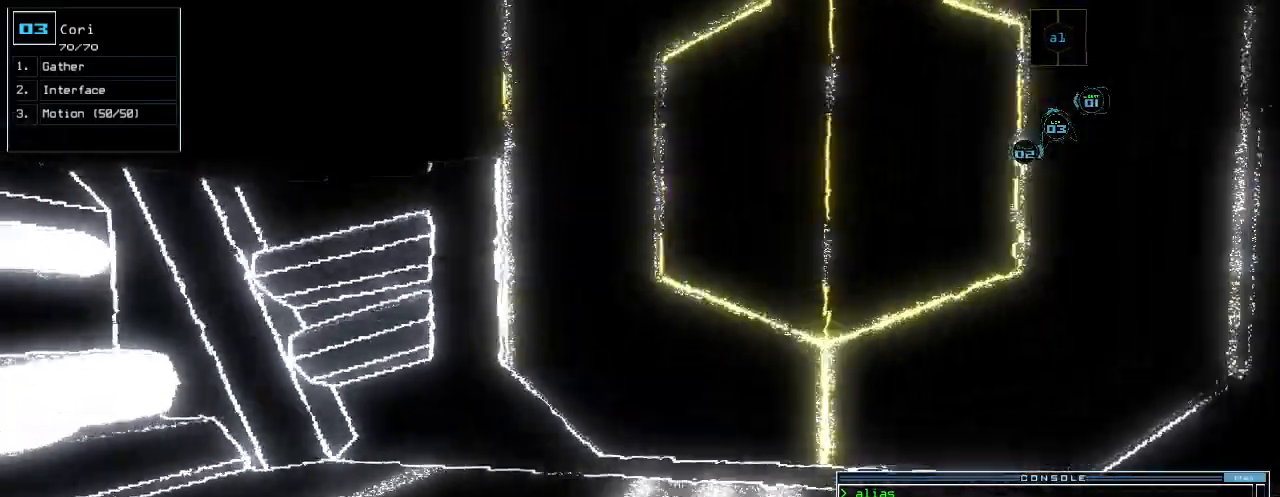
{"keys": [], "events": [[140, "right", "down"], [220, "right", "up"], [300, "up", "up"]]}
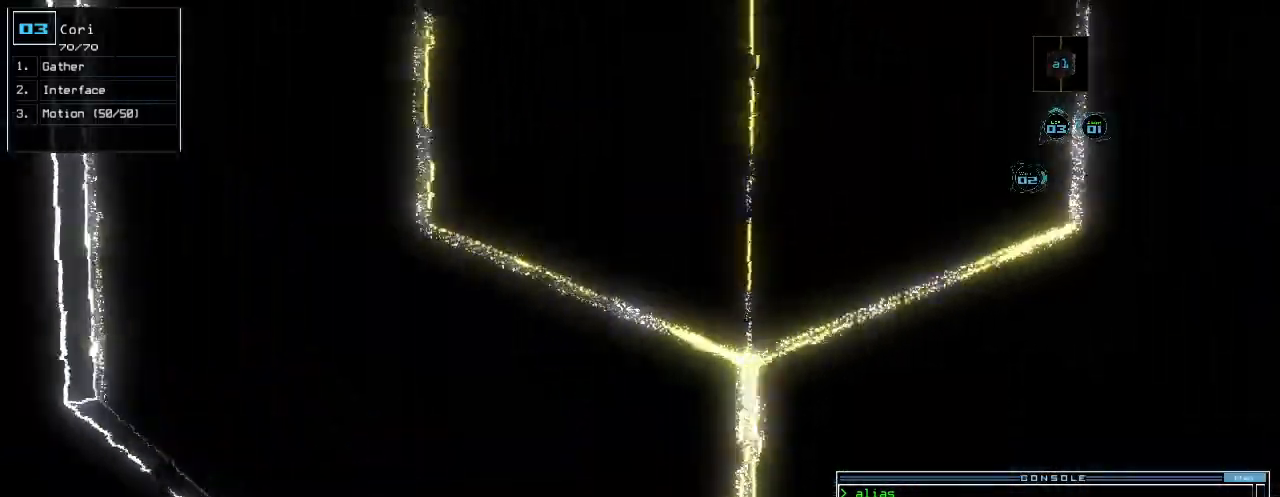
{"keys": [], "events": [[80, "space", "down"], [180, "space", "up"]]}
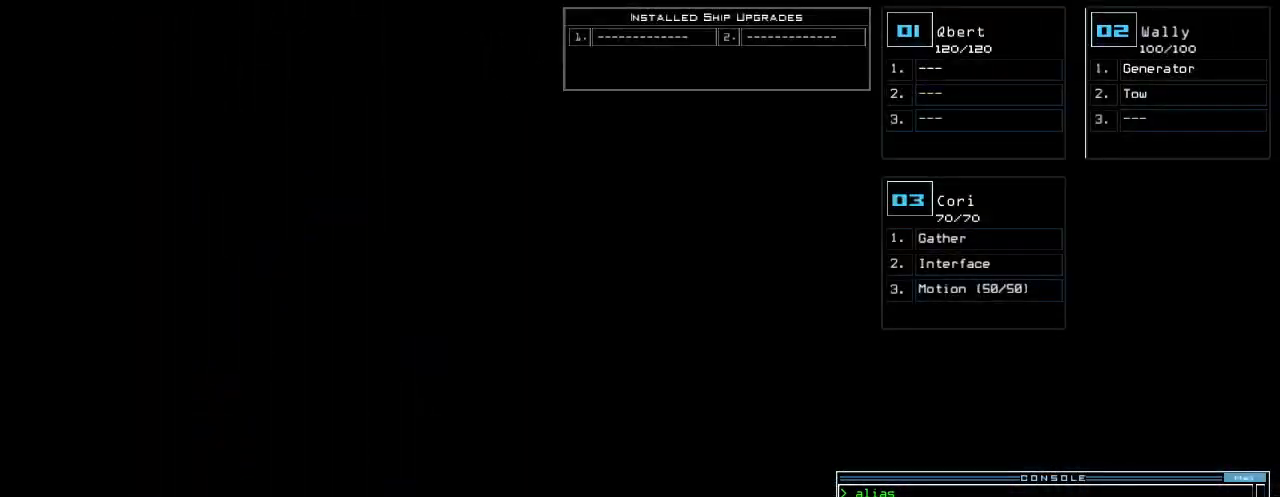
{"keys": ["left"], "events": [[260, "2", "down"], [340, "2", "up"], [360, "left", "down"]]}
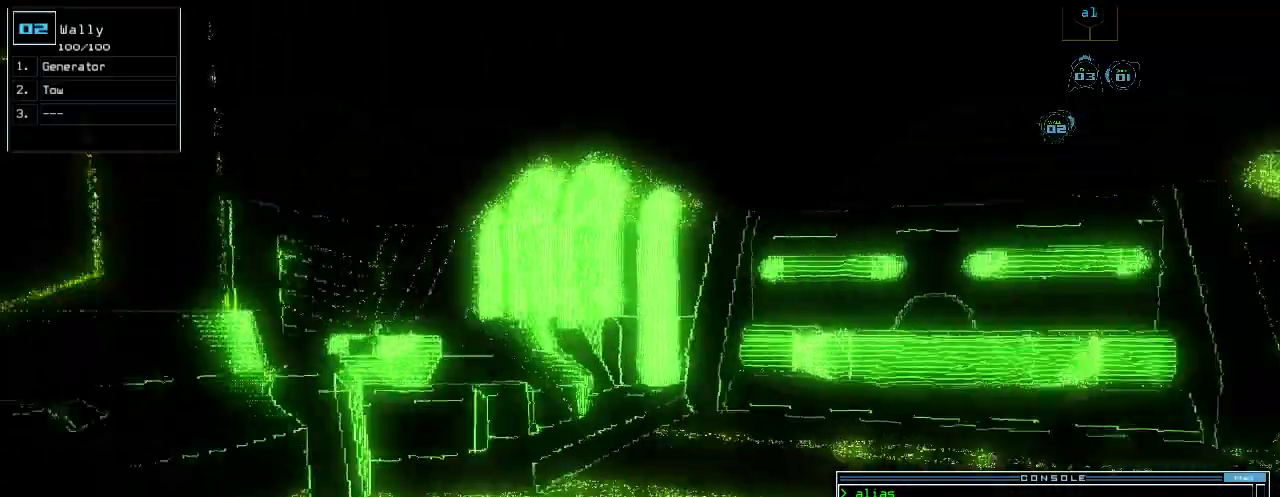
{"keys": [], "events": [[140, "up", "down"], [280, "left", "up"], [340, "up", "up"], [380, "left", "down"], [500, "left", "up"]]}
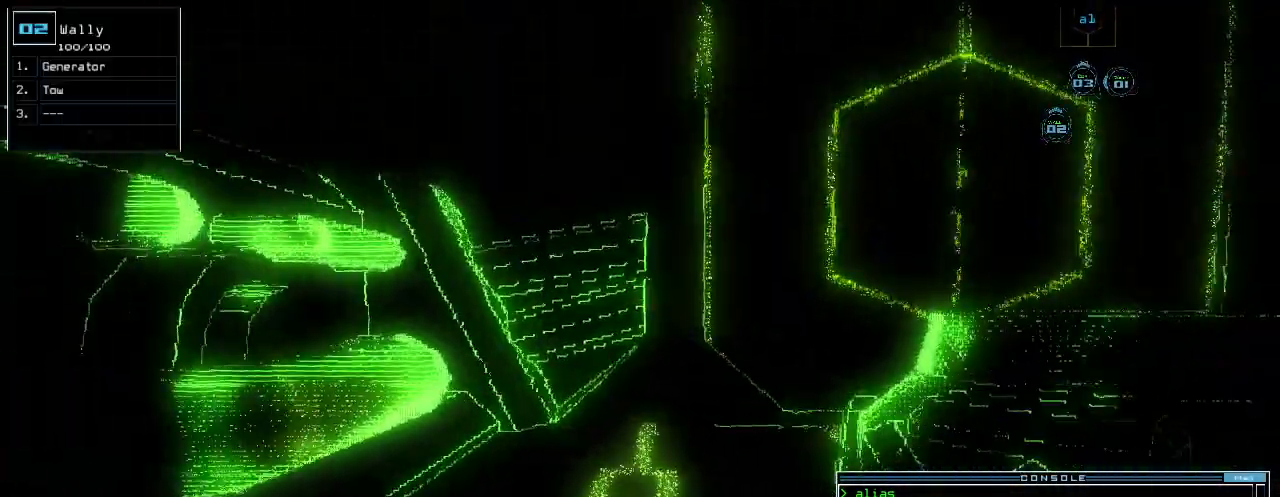
{"keys": ["right"], "events": [[240, "1", "down"], [300, "1", "up"], [340, "right", "down"]]}
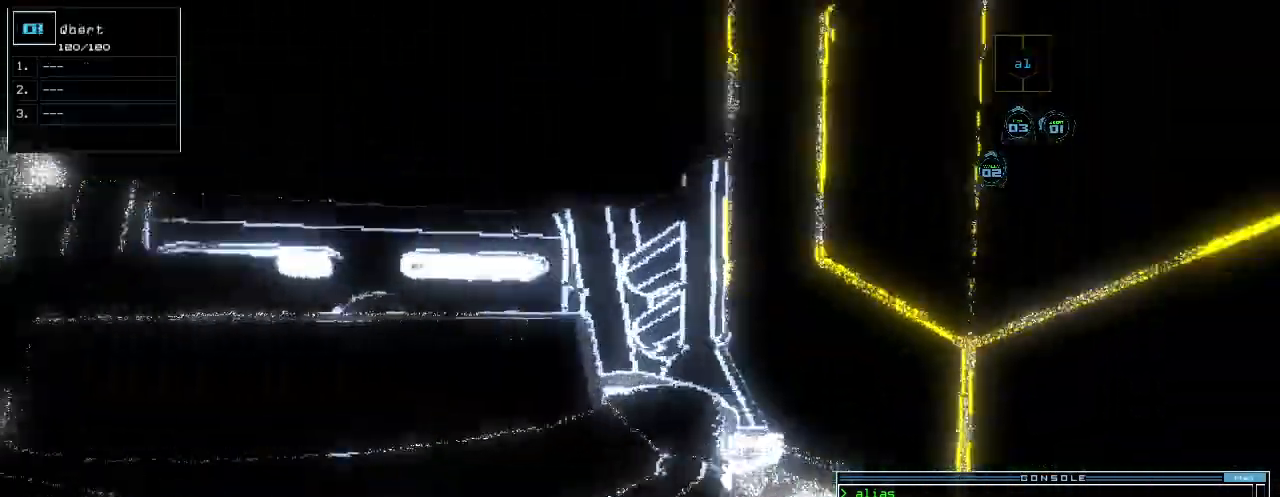
{"keys": ["down"], "events": [[120, "down", "down"], [340, "right", "up"]]}
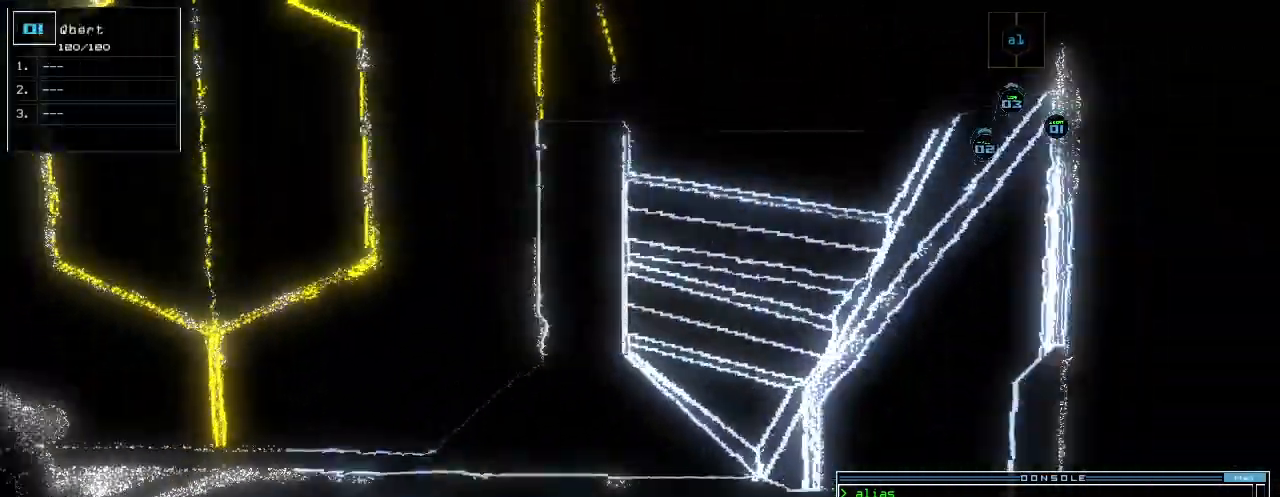
{"keys": [], "events": [[140, "down", "up"]]}
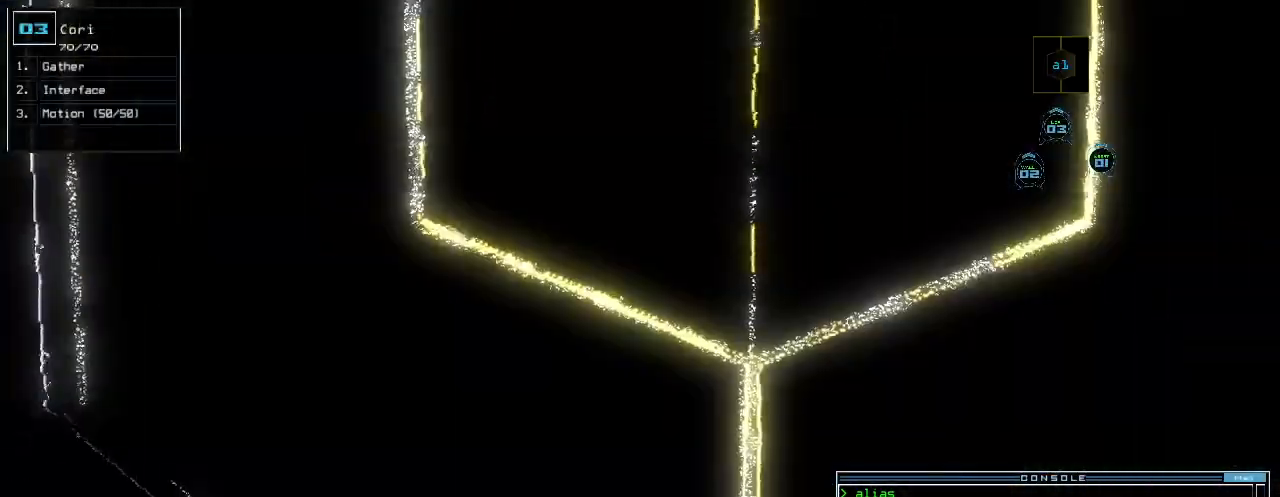
{"keys": []}
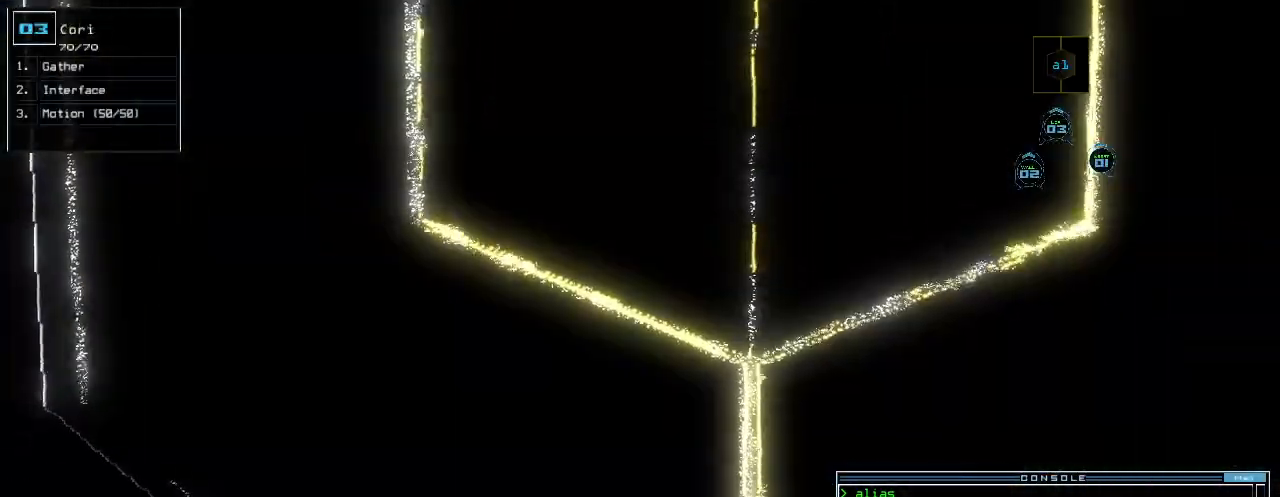
{"keys": [], "events": []}
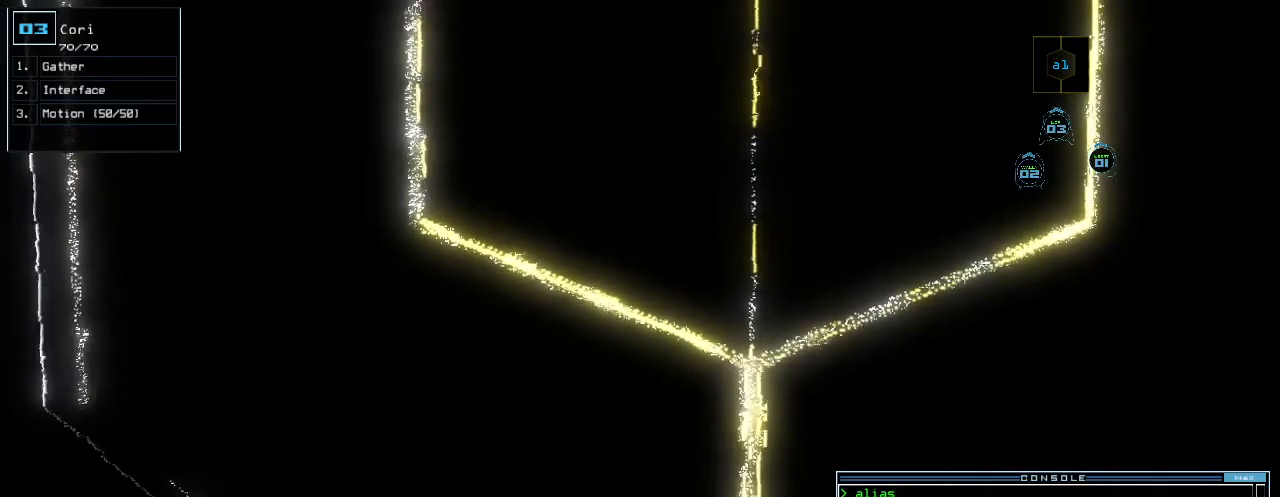
{"keys": [], "events": []}